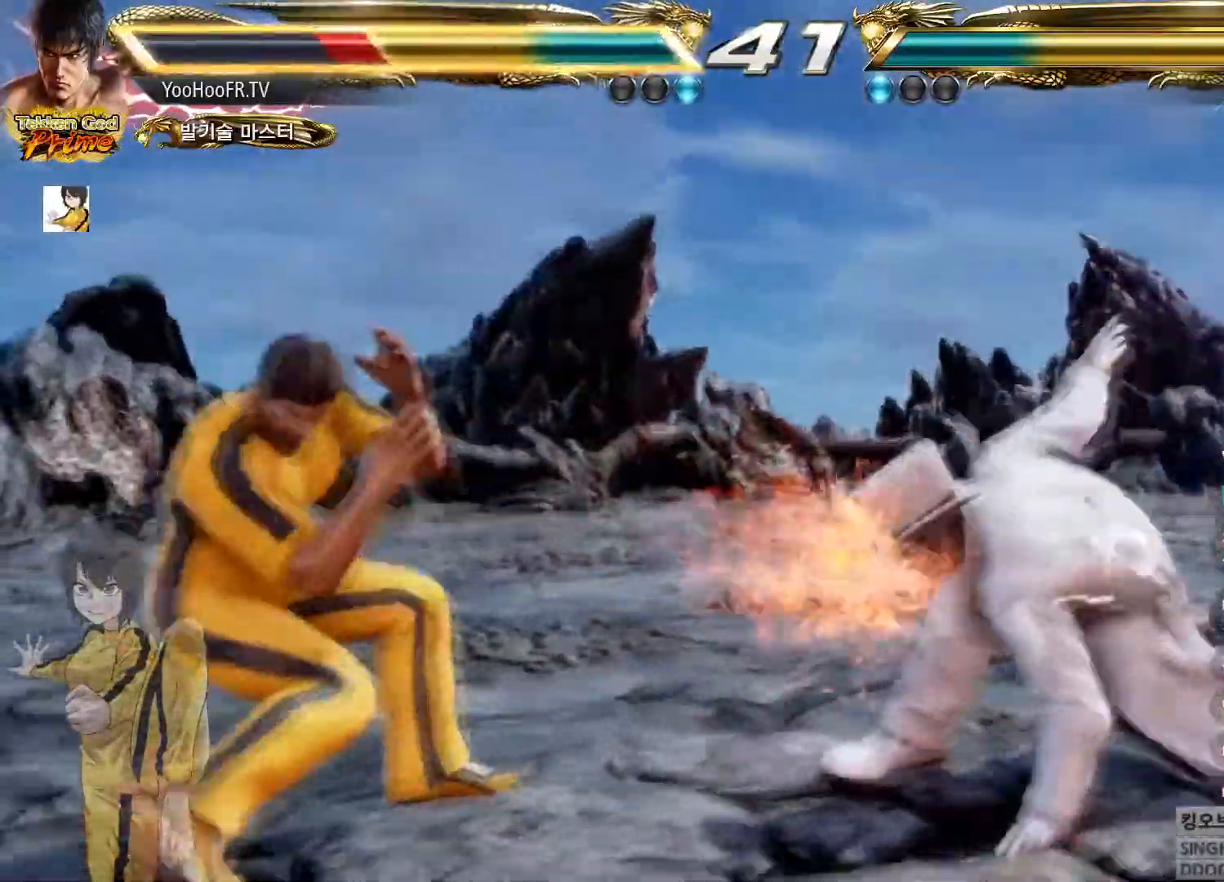
Gameplay with a controller (arcade stick); each line is a JSON object with the inputs held at the frame after it. "events" lists button and stick changes between this image and that frame as [ms after this image, input, new state], when the widget could be followed in between. Not read: L3 R3.
{"buttons": [], "left_stick": "left", "events": [[233, "left_stick", "right"], [283, "left_stick", "center"], [383, "left_stick", "right"], [483, "left_stick", "left"]]}
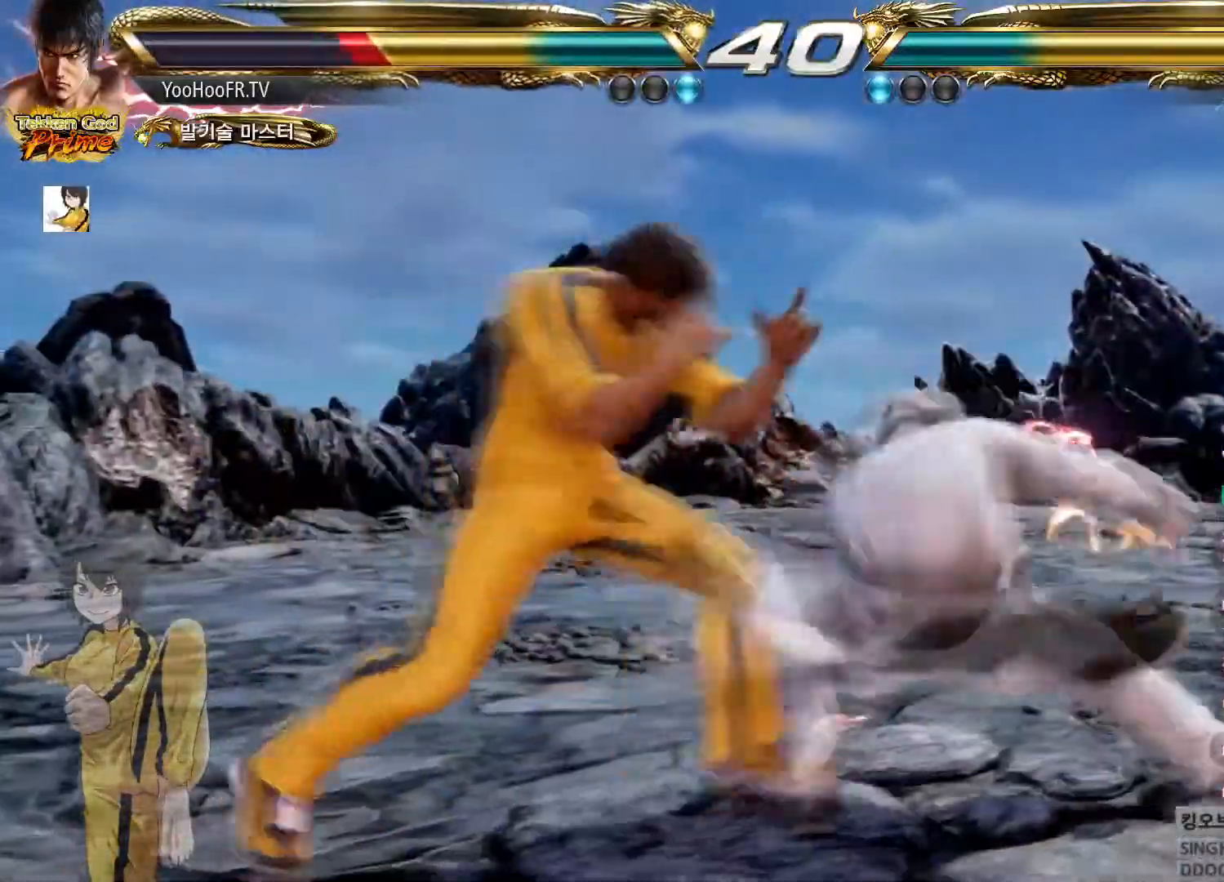
{"buttons": [], "left_stick": "down", "events": [[33, "left_stick", "center"], [134, "left_stick", "left"], [350, "left_stick", "center"], [384, "SQUARE", "down"], [417, "left_stick", "down"], [501, "SQUARE", "up"]]}
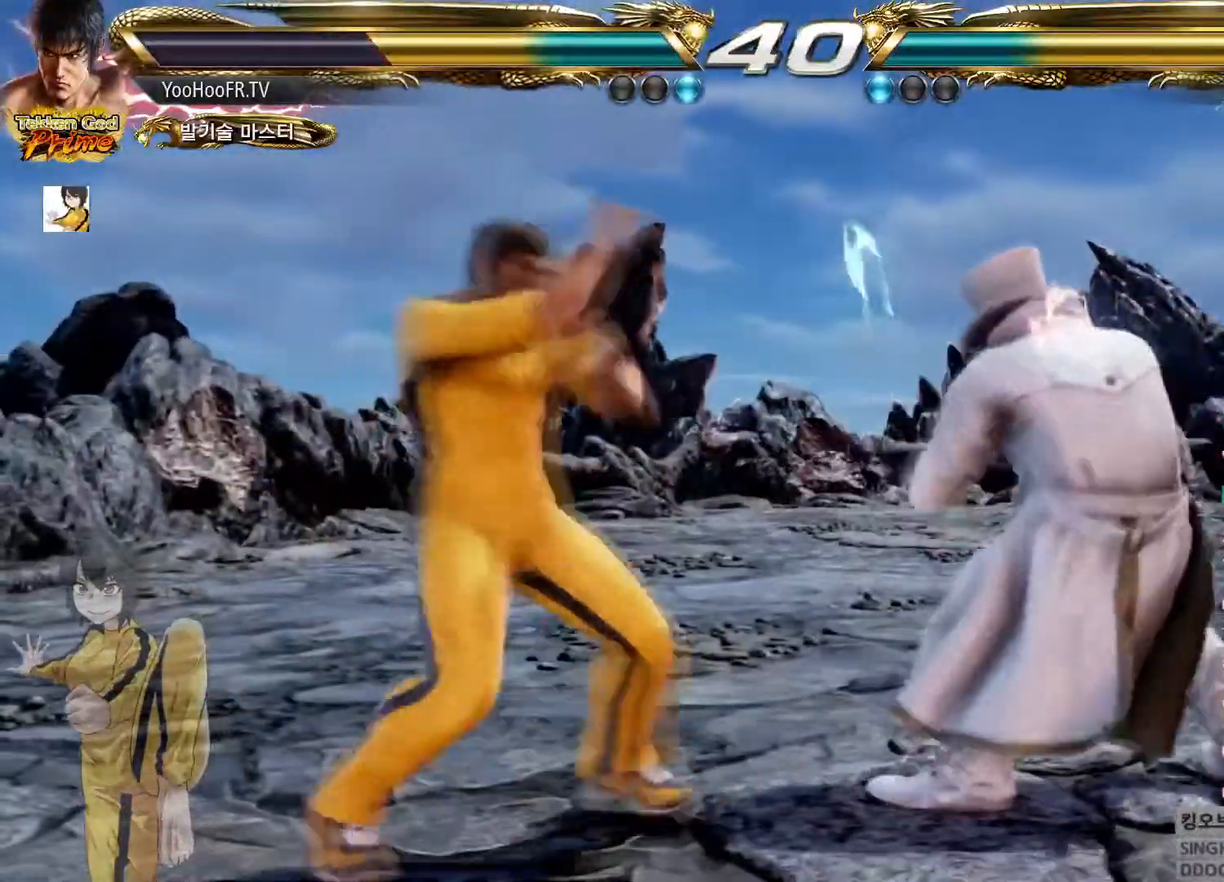
{"buttons": [], "left_stick": "down", "events": [[116, "SQUARE", "down"], [200, "SQUARE", "up"], [266, "SQUARE", "down"], [367, "SQUARE", "up"]]}
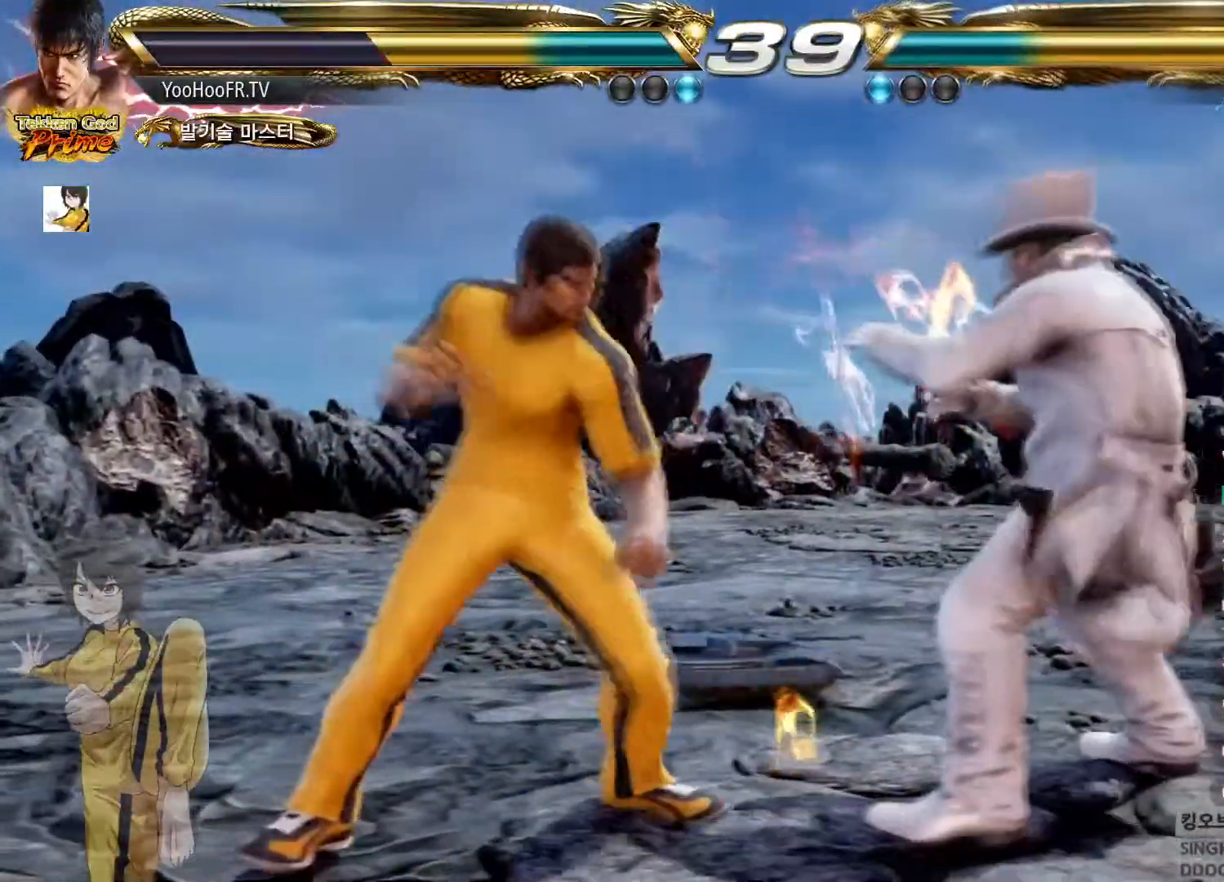
{"buttons": [], "left_stick": "center"}